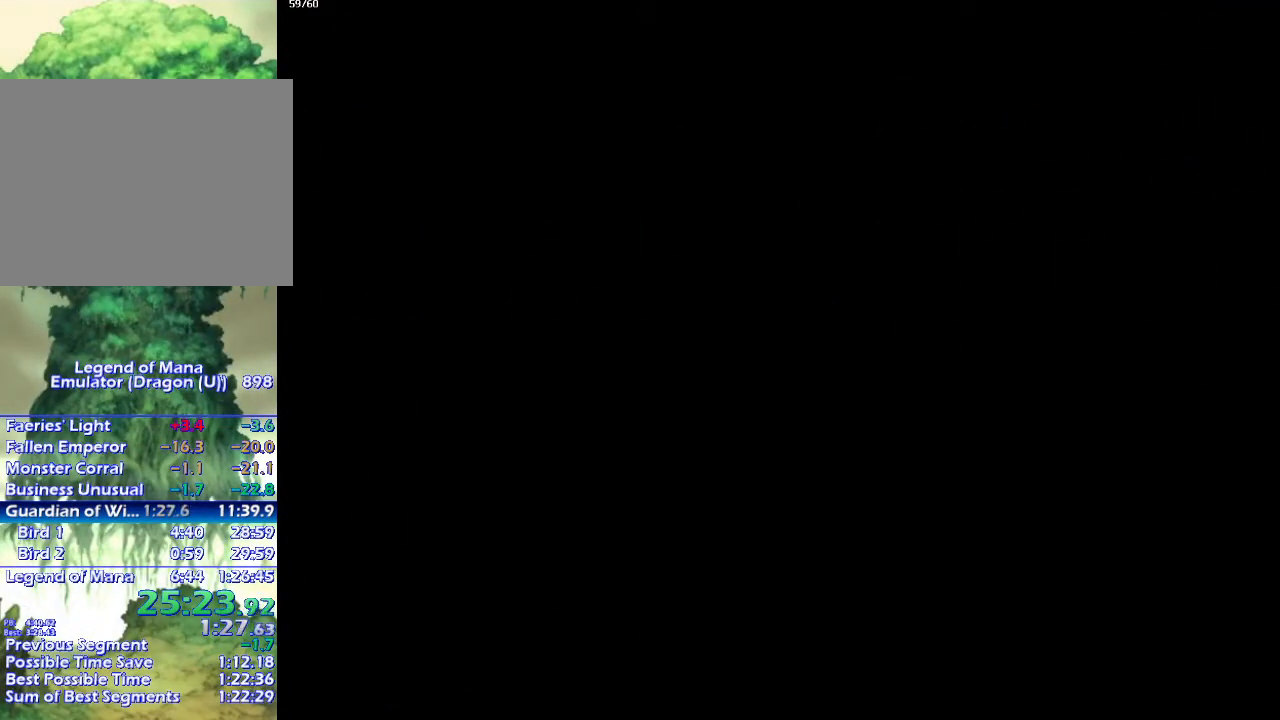
Gameplay with a controller (PlayStation layout); each line is a JSON object with the inputs held at the frame after it. "events" lists button and stick changes between this image and that frame as [ms after this image, input, new state], when the widget could be followed in between. Not read: CROSS L3 R3.
{"buttons": ["CIRCLE"], "left_stick": "center", "right_stick": "center", "events": [[500, "CIRCLE", "down"]]}
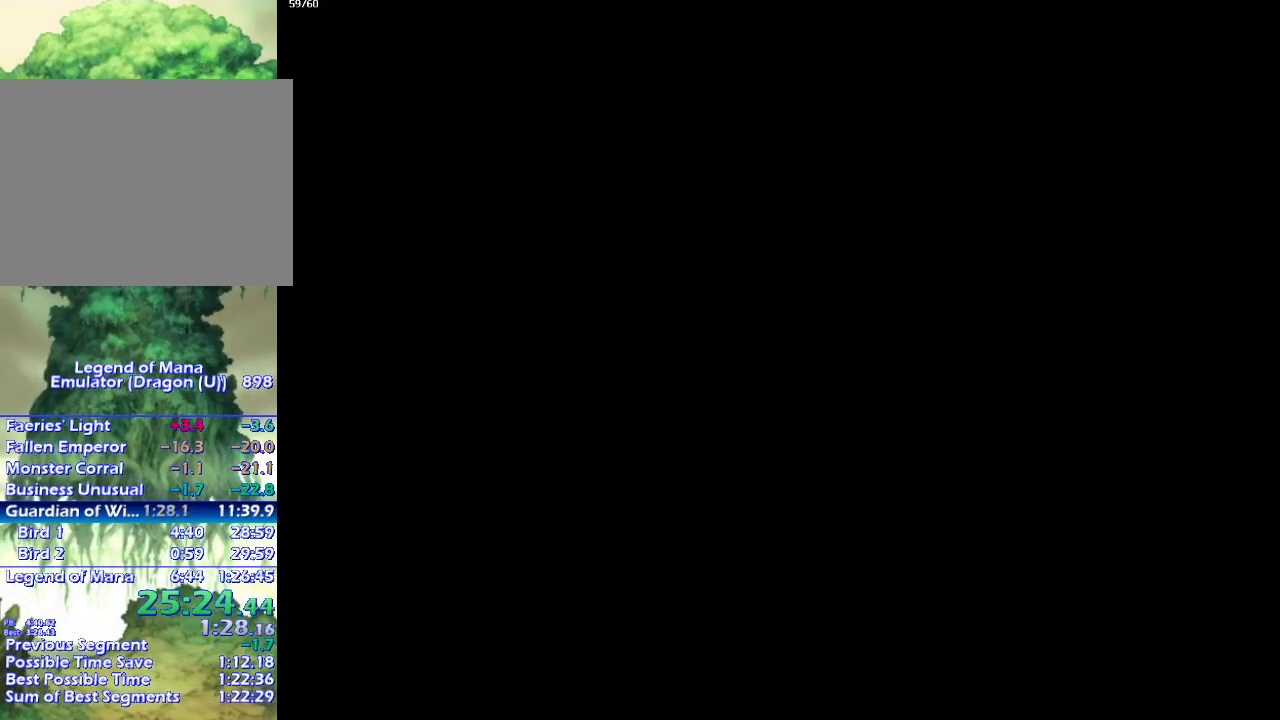
{"buttons": ["CIRCLE"], "left_stick": "center", "right_stick": "center", "events": []}
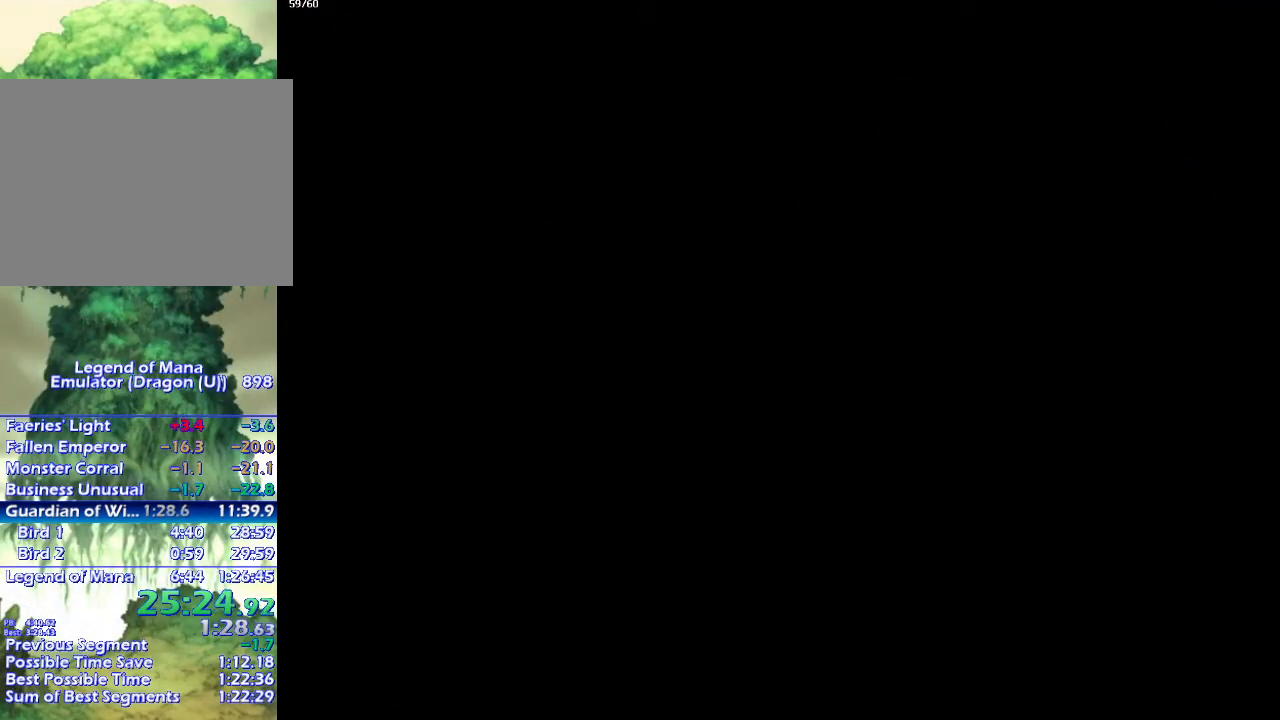
{"buttons": ["CIRCLE"], "left_stick": "left", "right_stick": "center", "events": [[100, "left_stick", "up-left"], [283, "left_stick", "left"]]}
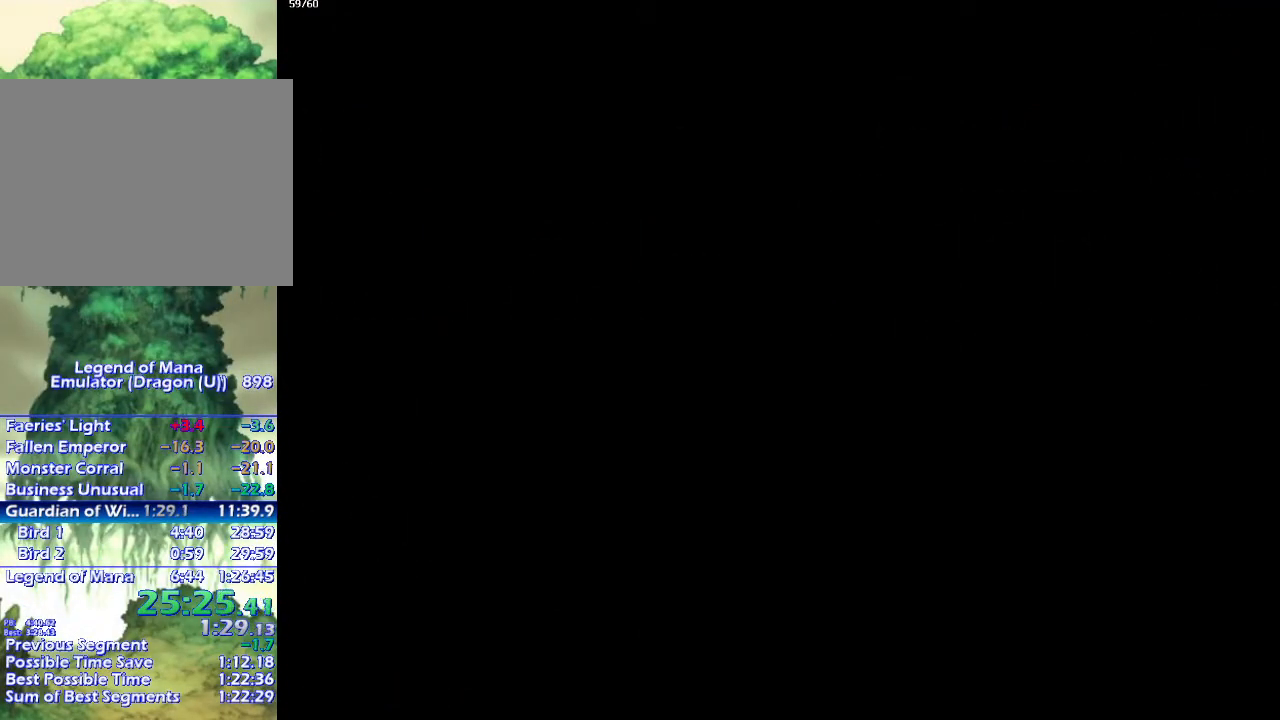
{"buttons": ["CIRCLE"], "left_stick": "down-left", "right_stick": "center", "events": [[117, "left_stick", "down-left"], [217, "left_stick", "up-left"], [317, "left_stick", "down-left"], [383, "left_stick", "up-left"], [467, "left_stick", "down-left"]]}
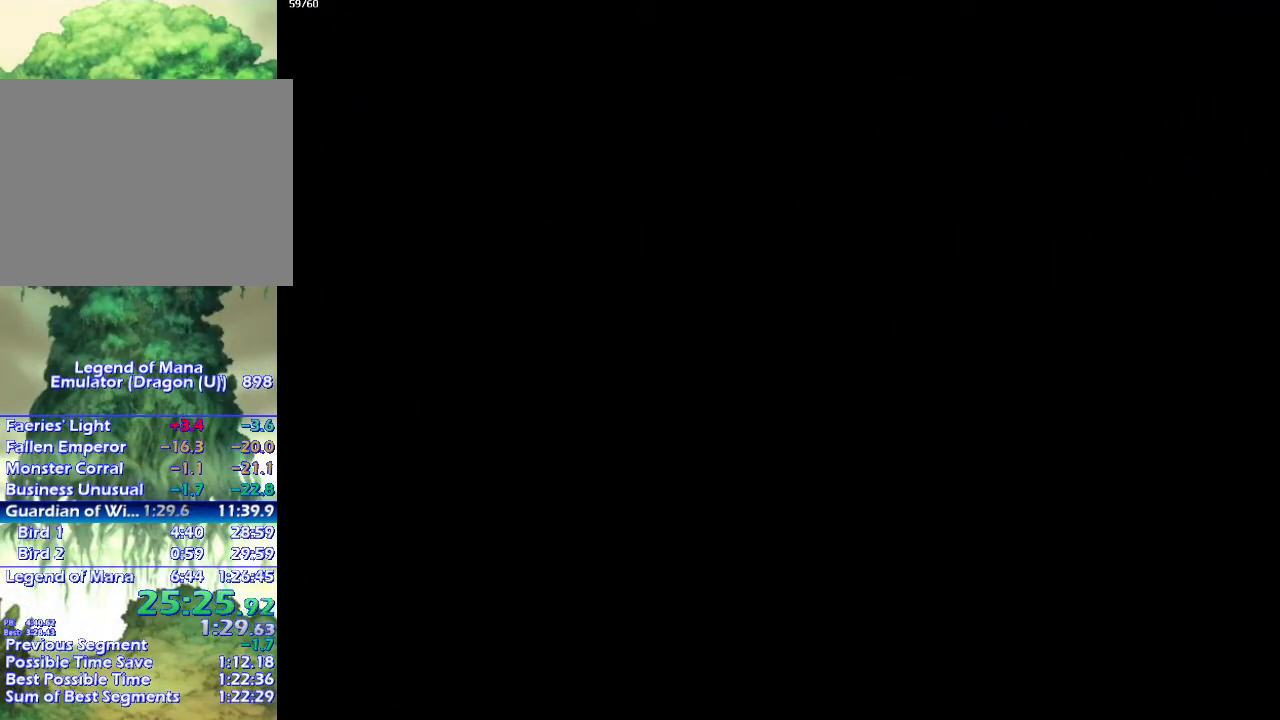
{"buttons": ["CIRCLE"], "left_stick": "left", "right_stick": "center", "events": [[50, "left_stick", "up-left"], [100, "left_stick", "left"]]}
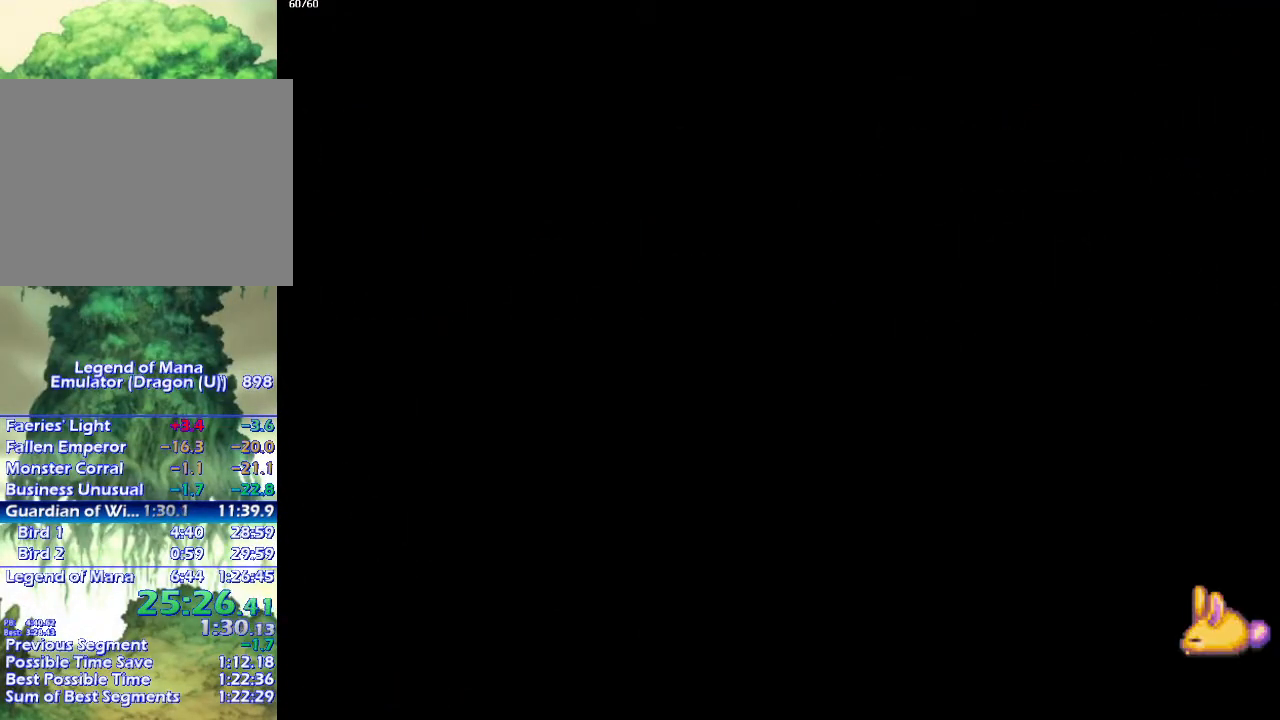
{"buttons": ["CIRCLE"], "left_stick": "up-left", "right_stick": "center", "events": [[483, "left_stick", "up-left"]]}
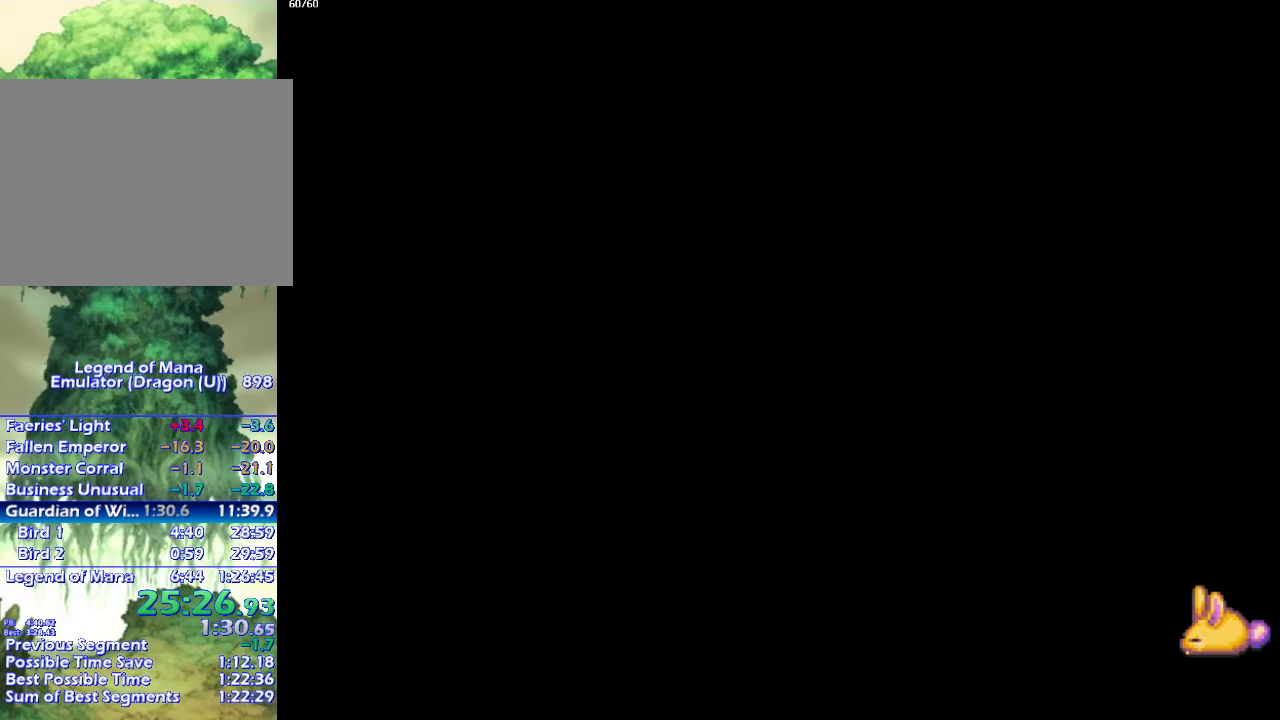
{"buttons": ["CIRCLE"], "left_stick": "up-left", "right_stick": "center", "events": [[50, "left_stick", "left"], [467, "left_stick", "up-left"]]}
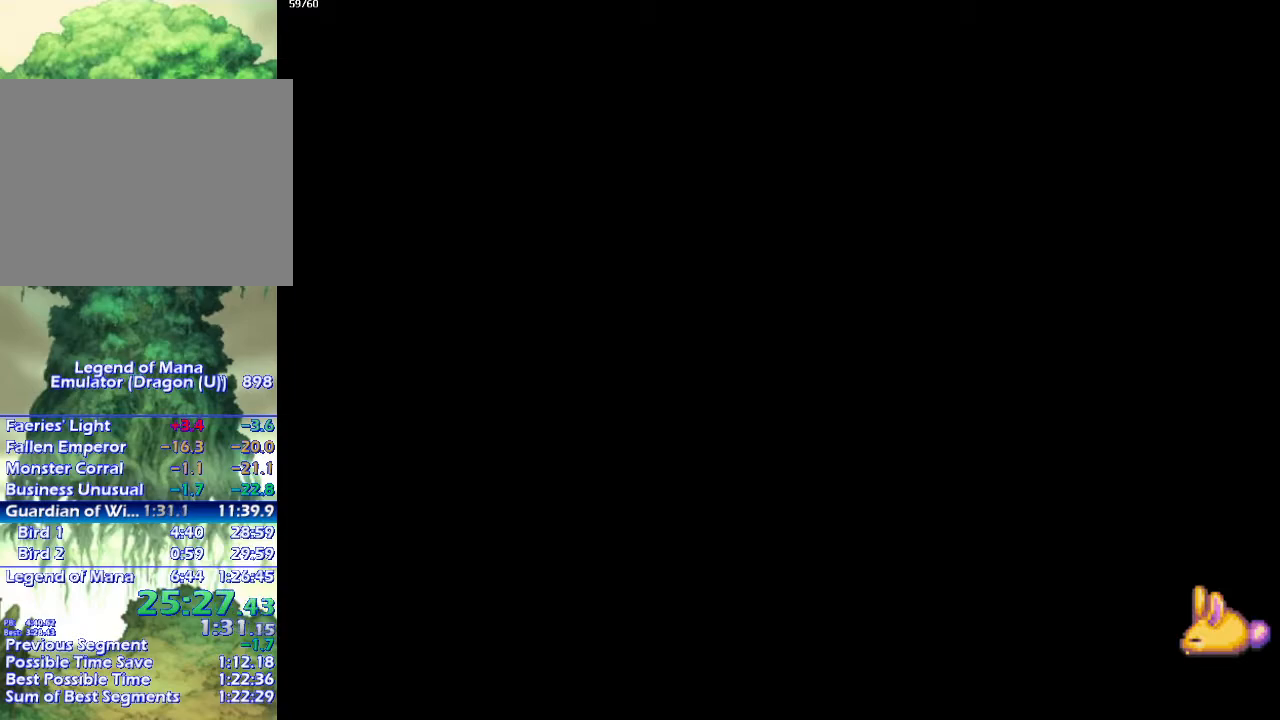
{"buttons": ["CIRCLE"], "left_stick": "left", "right_stick": "center", "events": [[17, "left_stick", "left"]]}
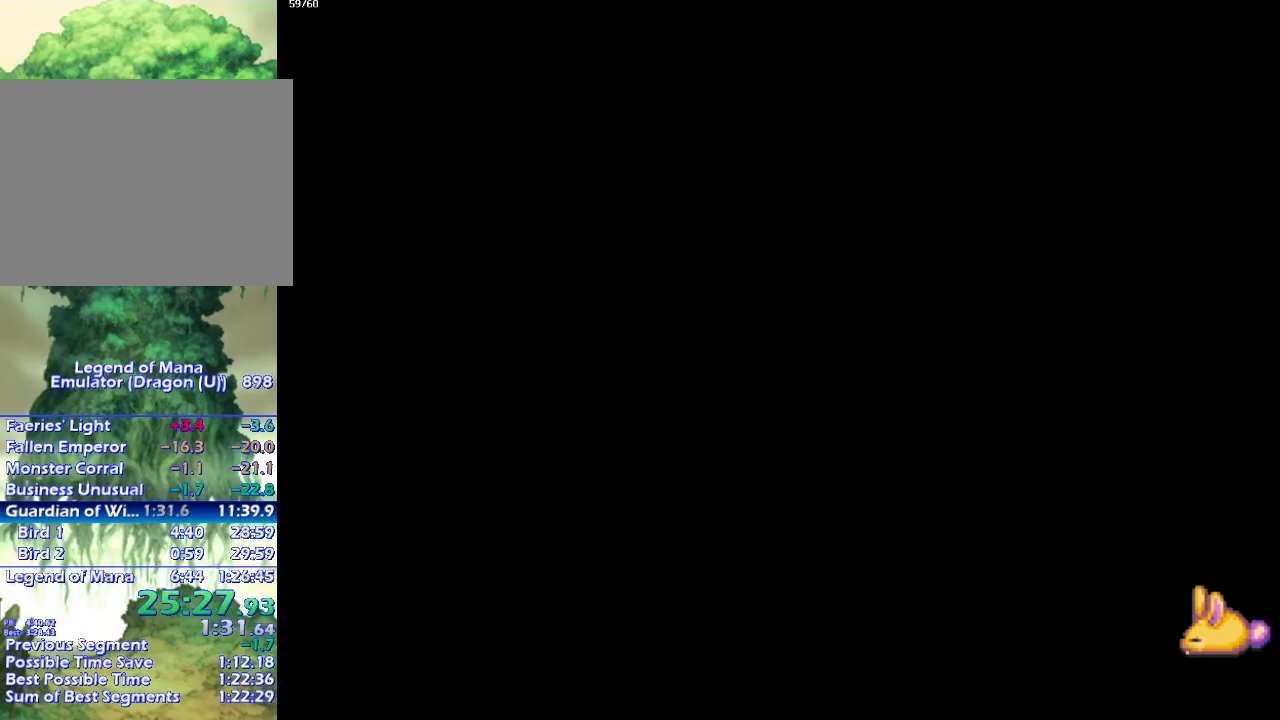
{"buttons": ["CIRCLE"], "left_stick": "left", "right_stick": "center", "events": []}
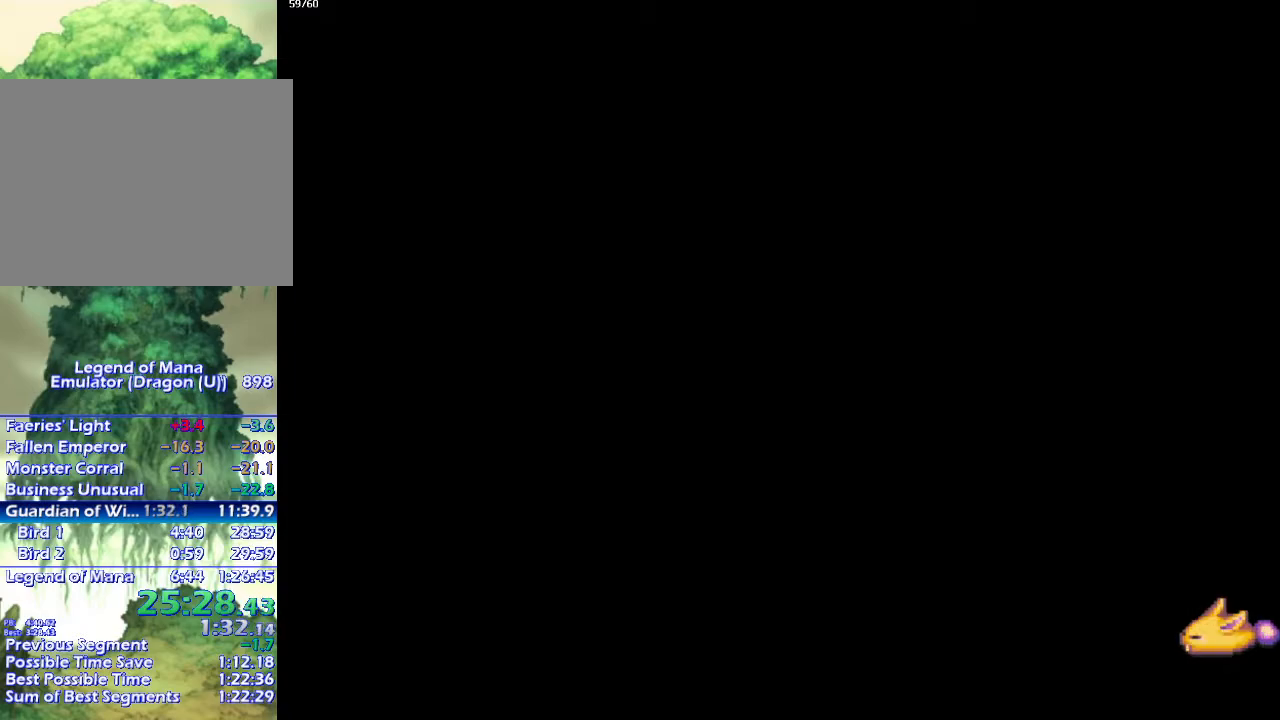
{"buttons": ["CIRCLE"], "left_stick": "left", "right_stick": "center", "events": []}
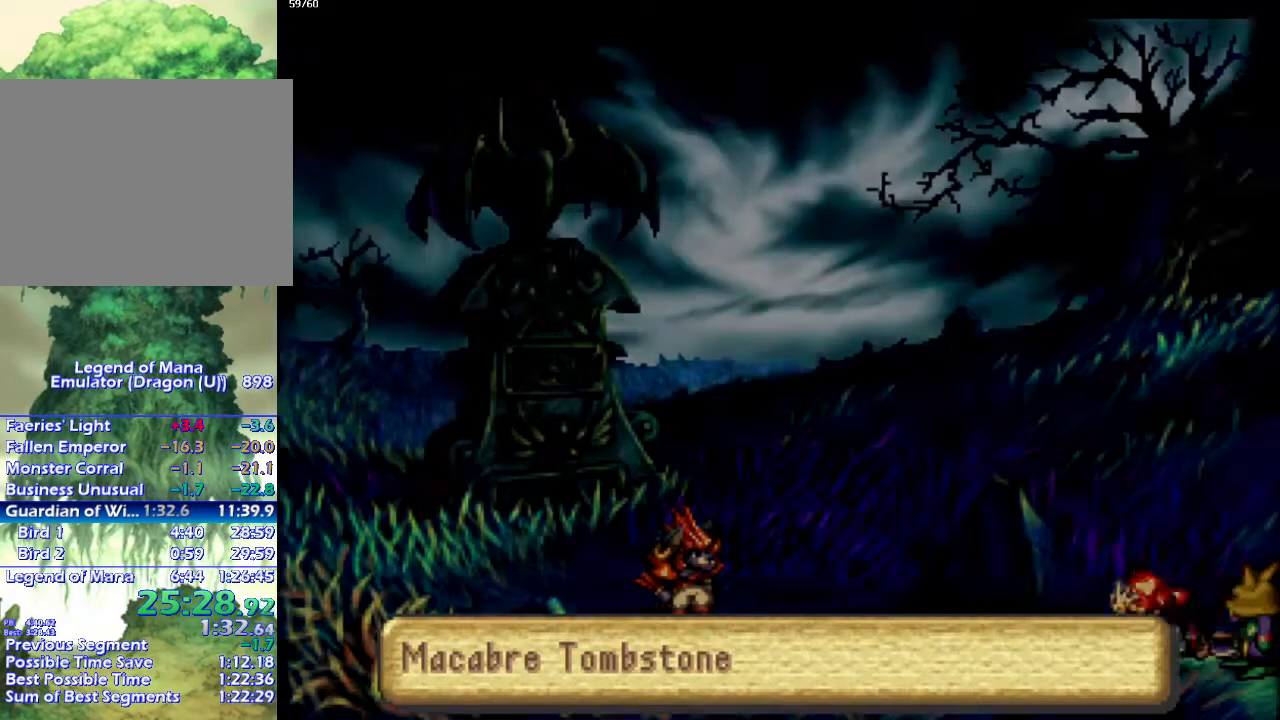
{"buttons": ["CIRCLE"], "left_stick": "left", "right_stick": "center", "events": []}
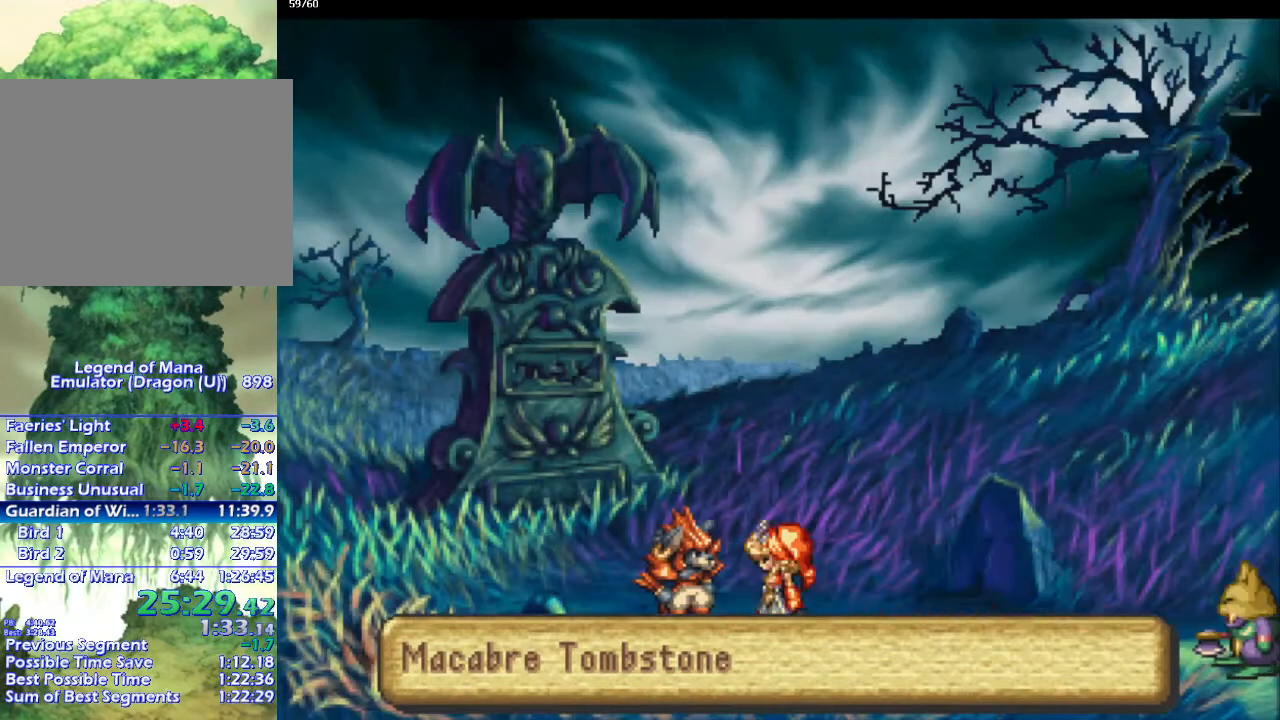
{"buttons": [], "left_stick": "center", "right_stick": "center", "events": [[117, "left_stick", "center"], [150, "CIRCLE", "up"]]}
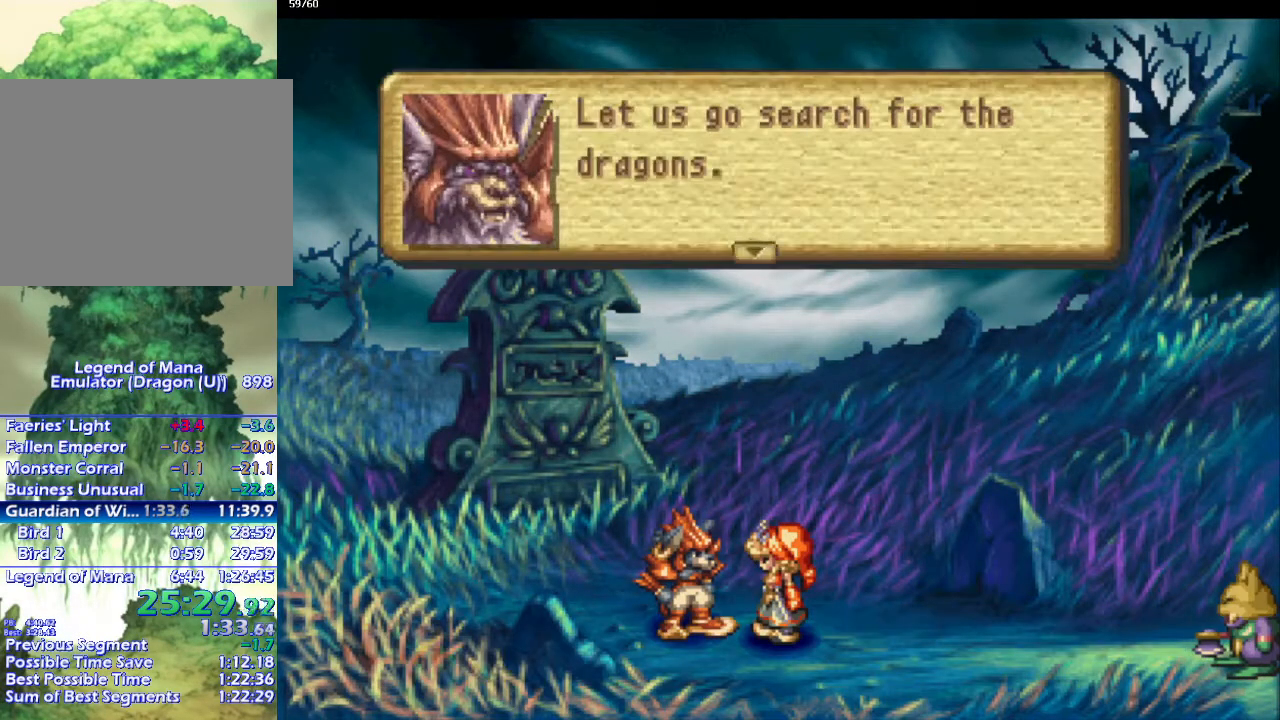
{"buttons": [], "left_stick": "center", "right_stick": "center", "events": [[50, "left_stick", "right"], [100, "left_stick", "center"]]}
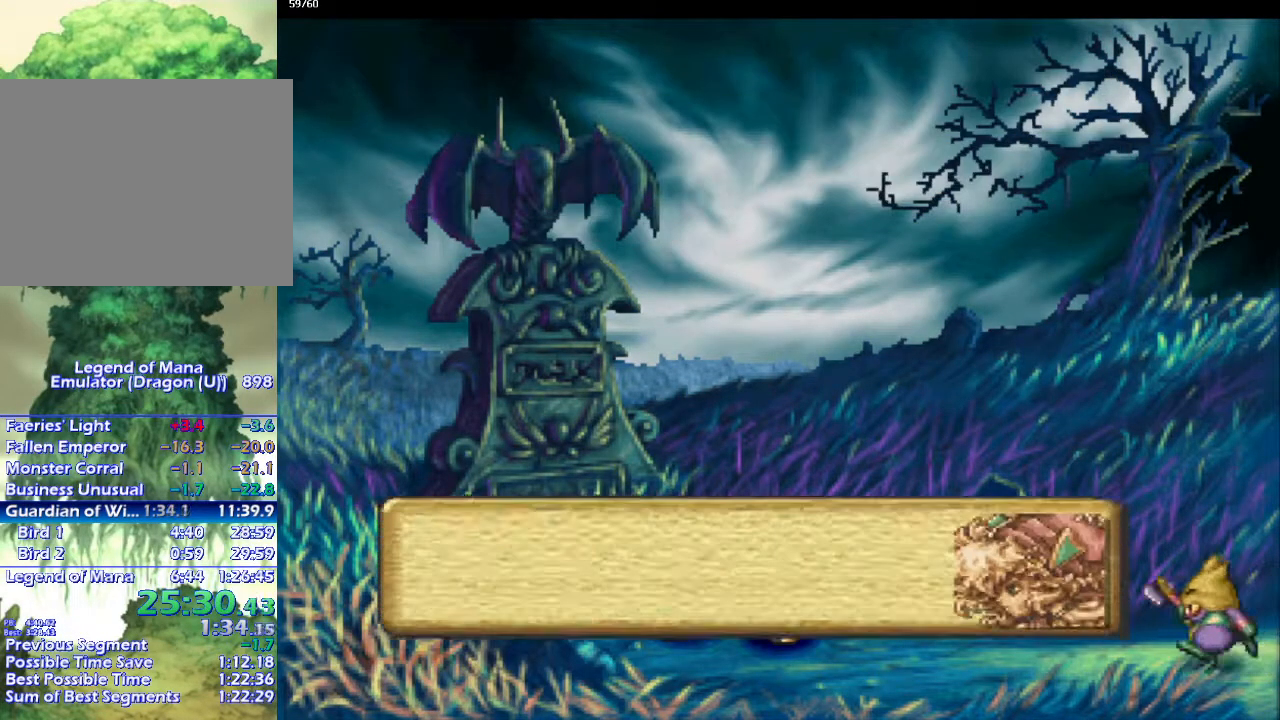
{"buttons": [], "left_stick": "center", "right_stick": "center", "events": [[250, "DPAD_DOWN", "down"], [367, "DPAD_DOWN", "up"]]}
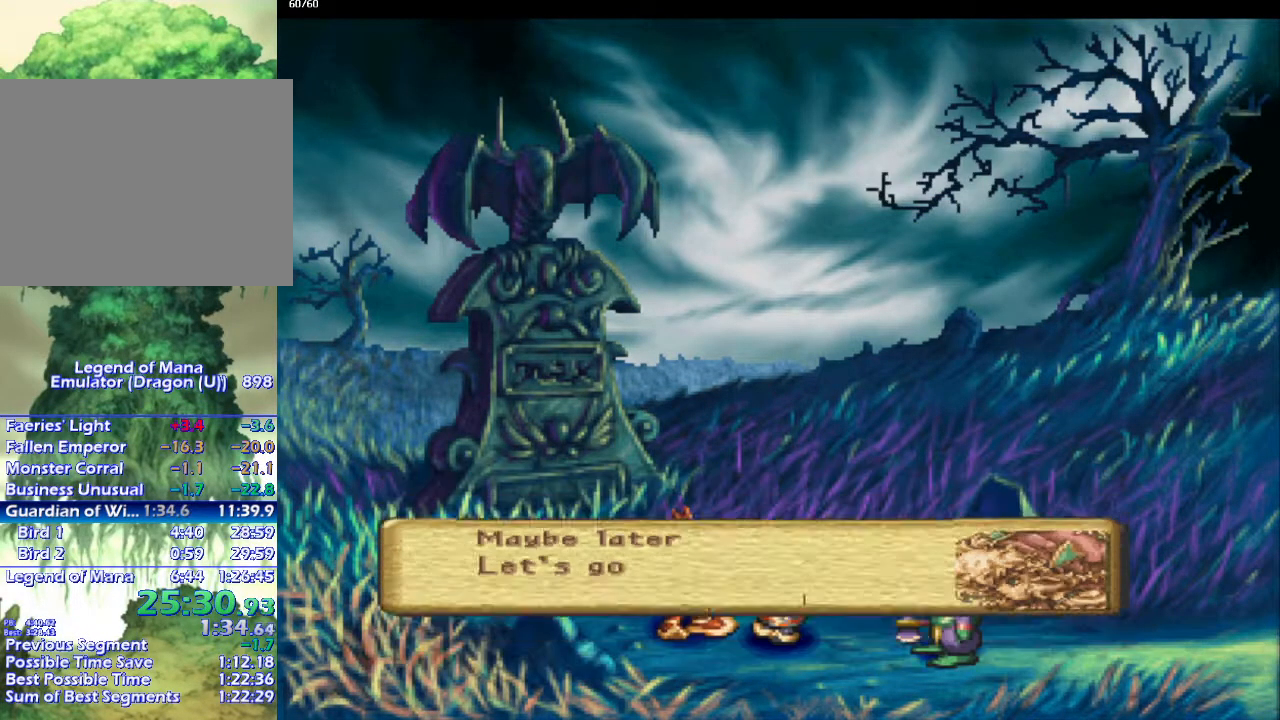
{"buttons": [], "left_stick": "center", "right_stick": "center", "events": []}
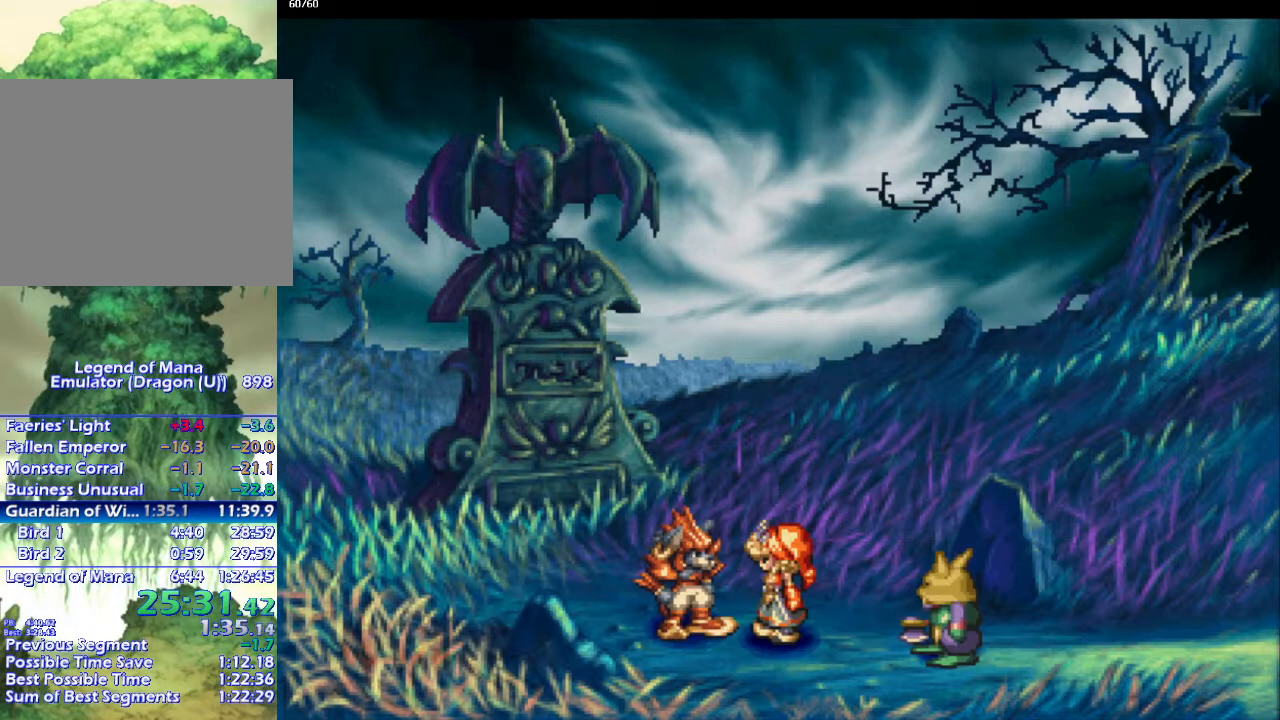
{"buttons": [], "left_stick": "center", "right_stick": "center", "events": []}
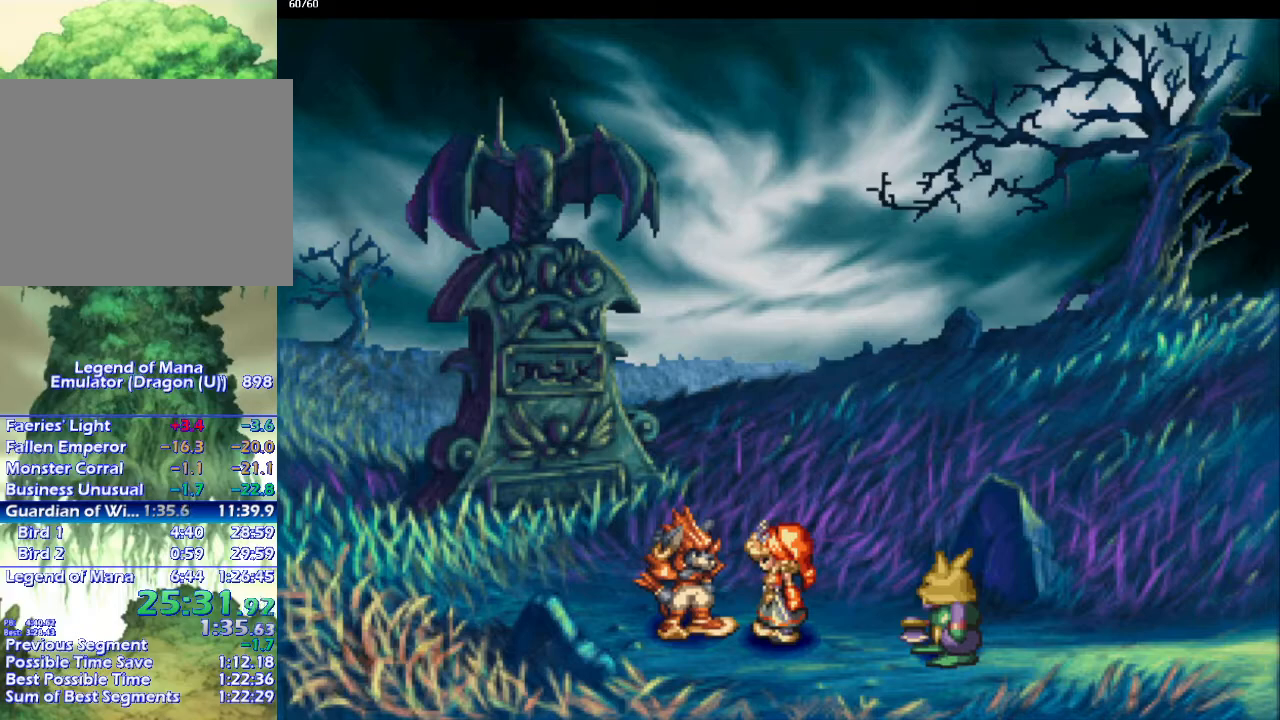
{"buttons": [], "left_stick": "center", "right_stick": "center", "events": []}
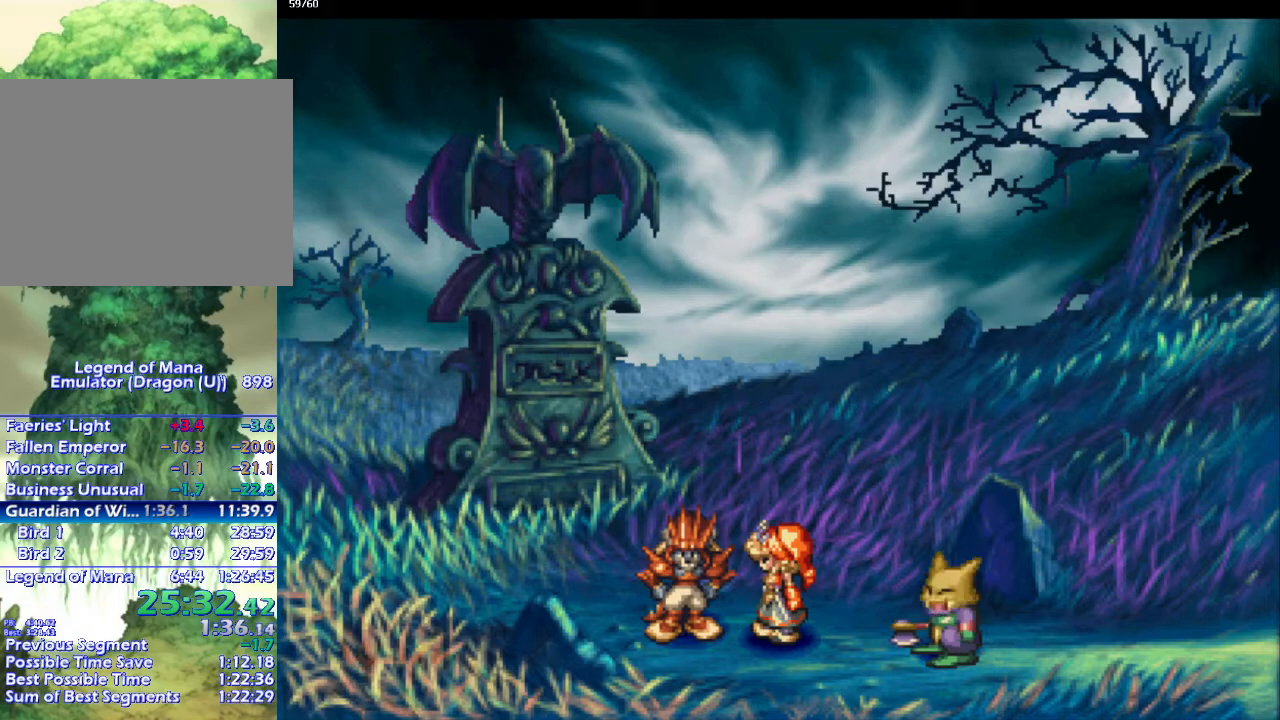
{"buttons": [], "left_stick": "center", "right_stick": "center", "events": []}
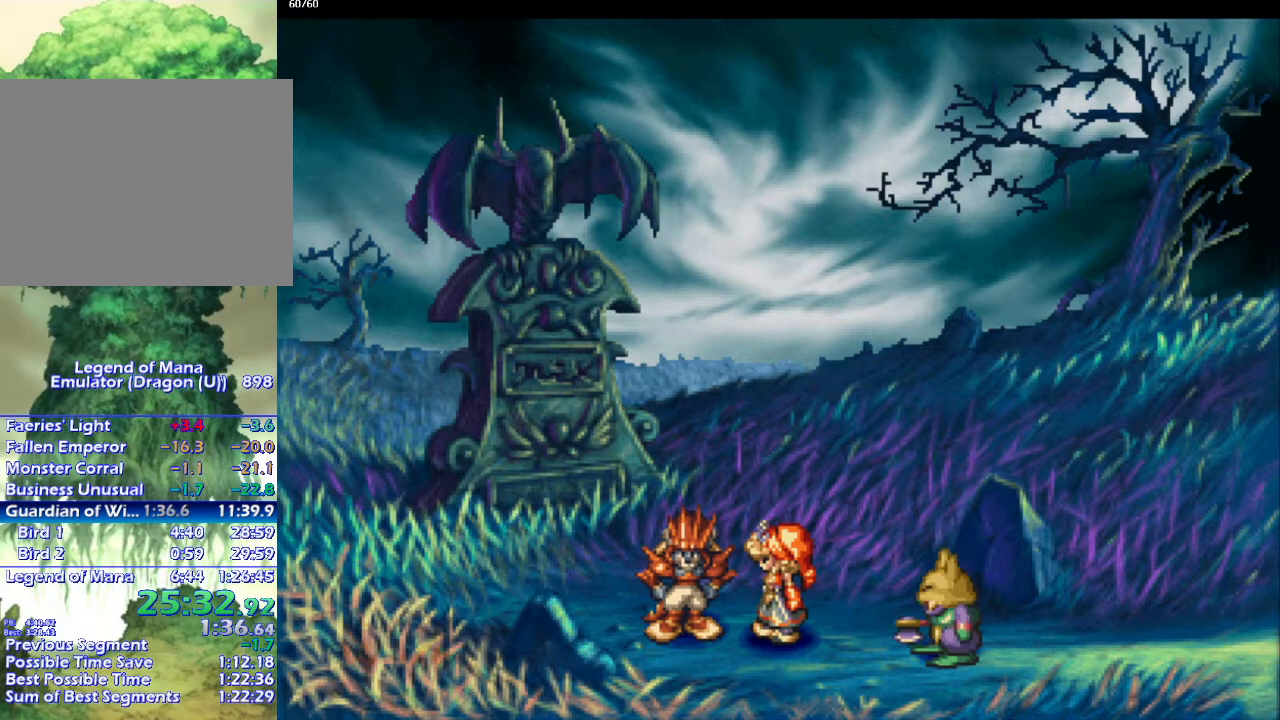
{"buttons": ["CIRCLE"], "left_stick": "right", "right_stick": "center", "events": [[367, "left_stick", "up-right"], [417, "left_stick", "right"], [450, "CIRCLE", "down"]]}
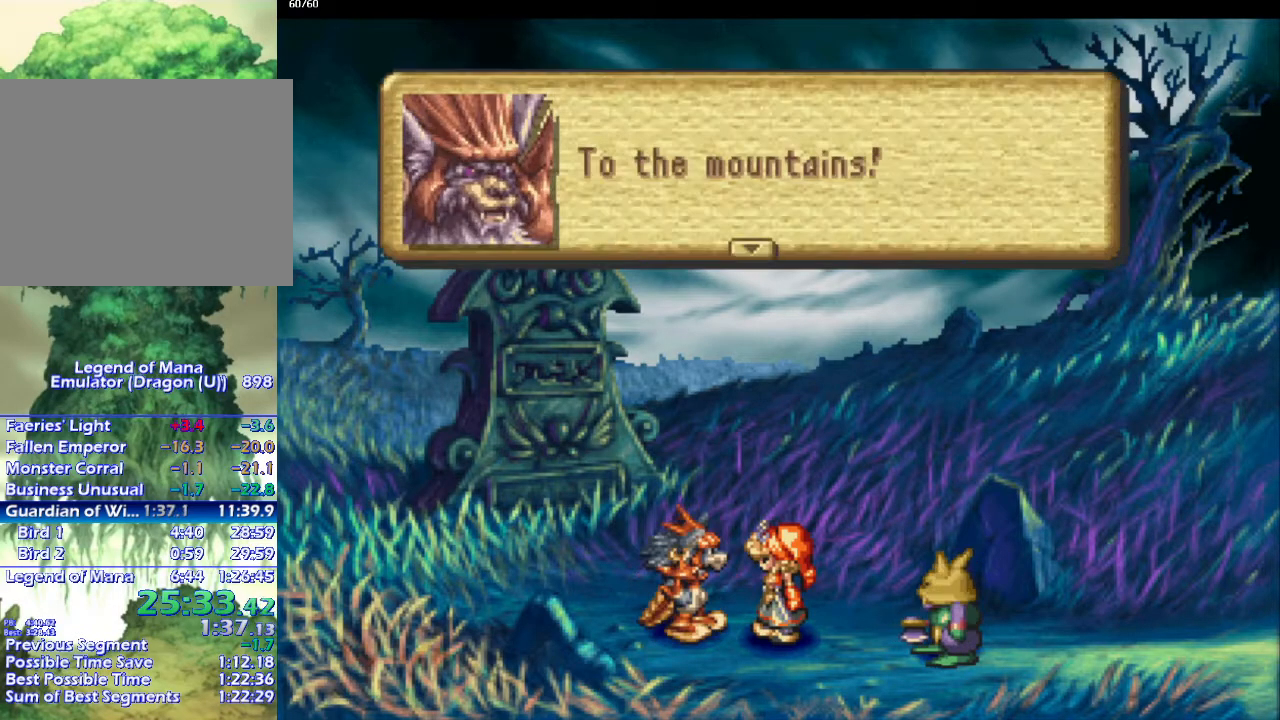
{"buttons": ["CIRCLE"], "left_stick": "down-right", "right_stick": "center", "events": [[283, "left_stick", "down-right"], [383, "left_stick", "up-right"], [433, "left_stick", "down-right"]]}
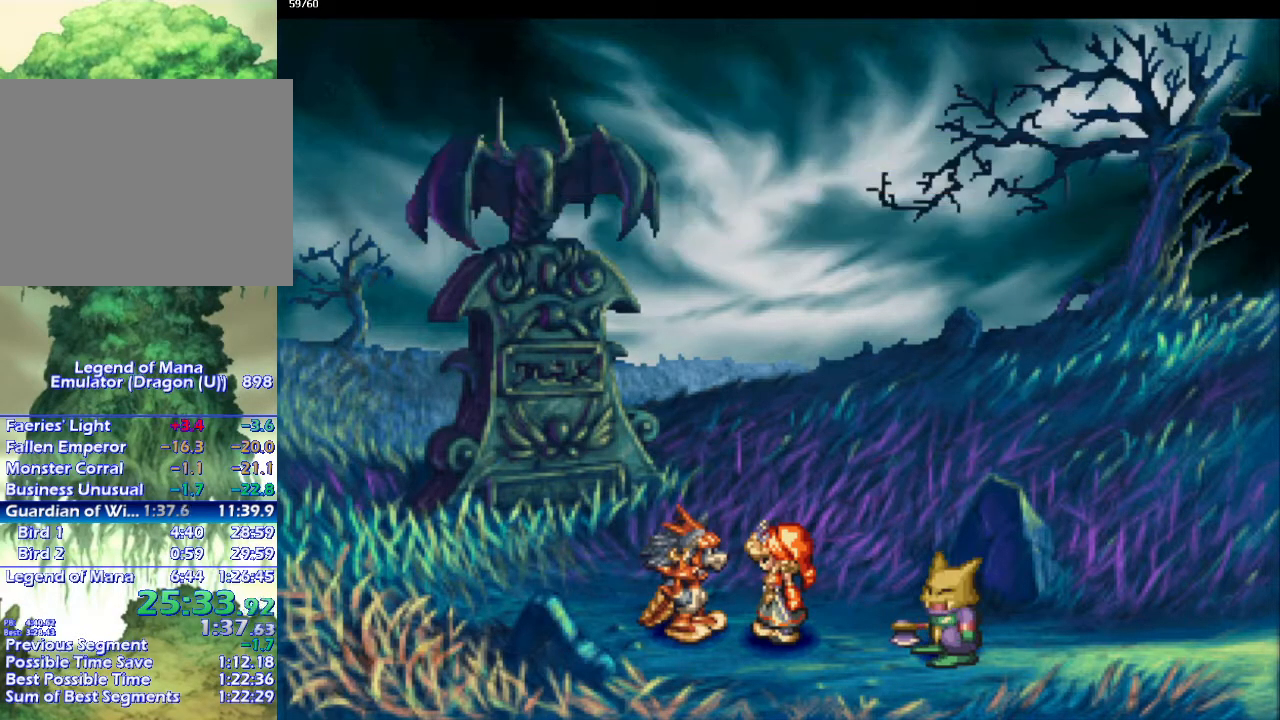
{"buttons": ["CIRCLE"], "left_stick": "down-right", "right_stick": "center", "events": [[50, "left_stick", "up-right"], [133, "left_stick", "down-right"], [217, "left_stick", "up-right"], [300, "left_stick", "down-right"], [383, "left_stick", "up-right"], [450, "left_stick", "down-right"]]}
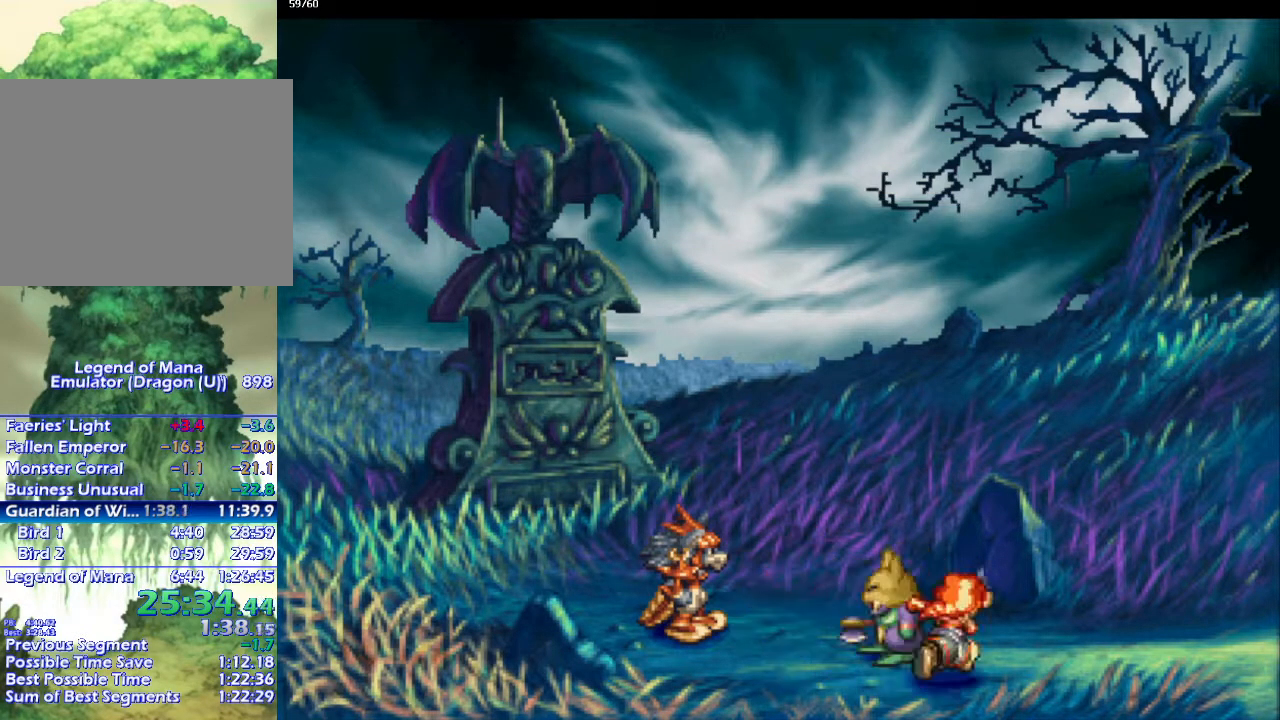
{"buttons": ["CIRCLE"], "left_stick": "up-right", "right_stick": "center", "events": [[33, "left_stick", "up-right"], [117, "left_stick", "down-right"], [167, "left_stick", "up-right"], [250, "left_stick", "down-right"], [350, "left_stick", "up-right"]]}
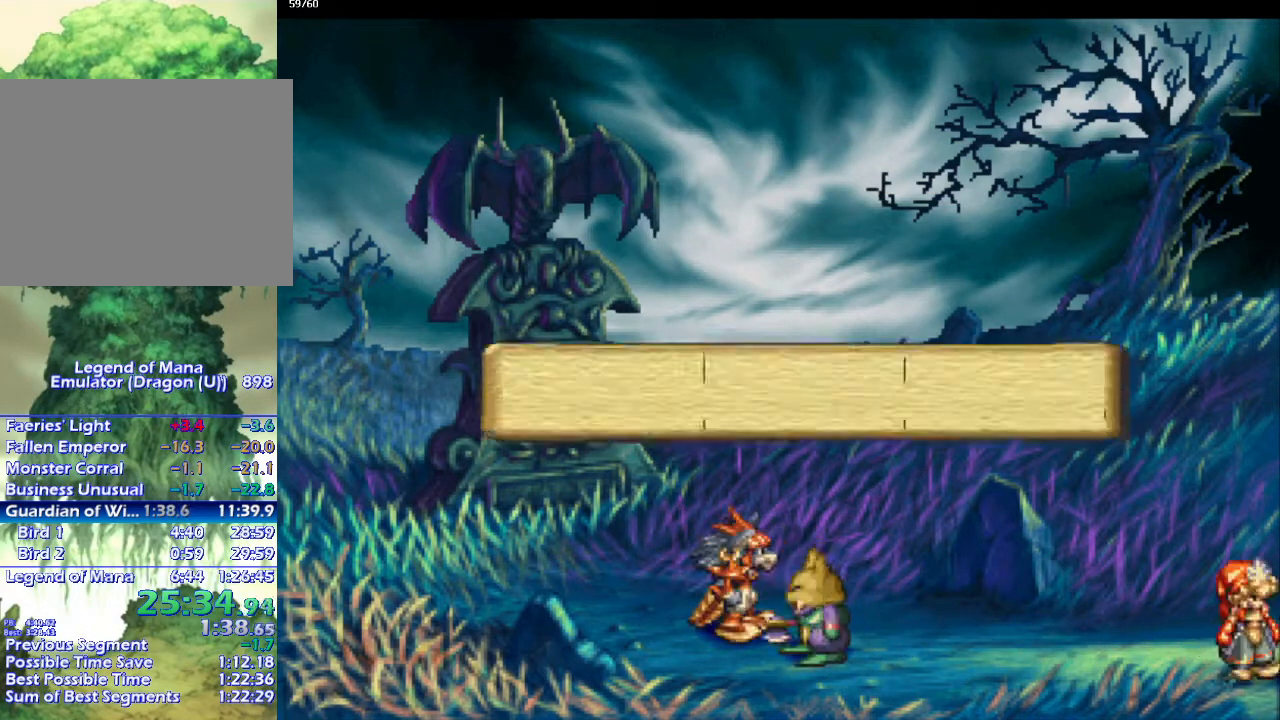
{"buttons": [], "left_stick": "center", "right_stick": "center", "events": [[67, "left_stick", "down-right"], [133, "left_stick", "center"], [467, "CIRCLE", "up"]]}